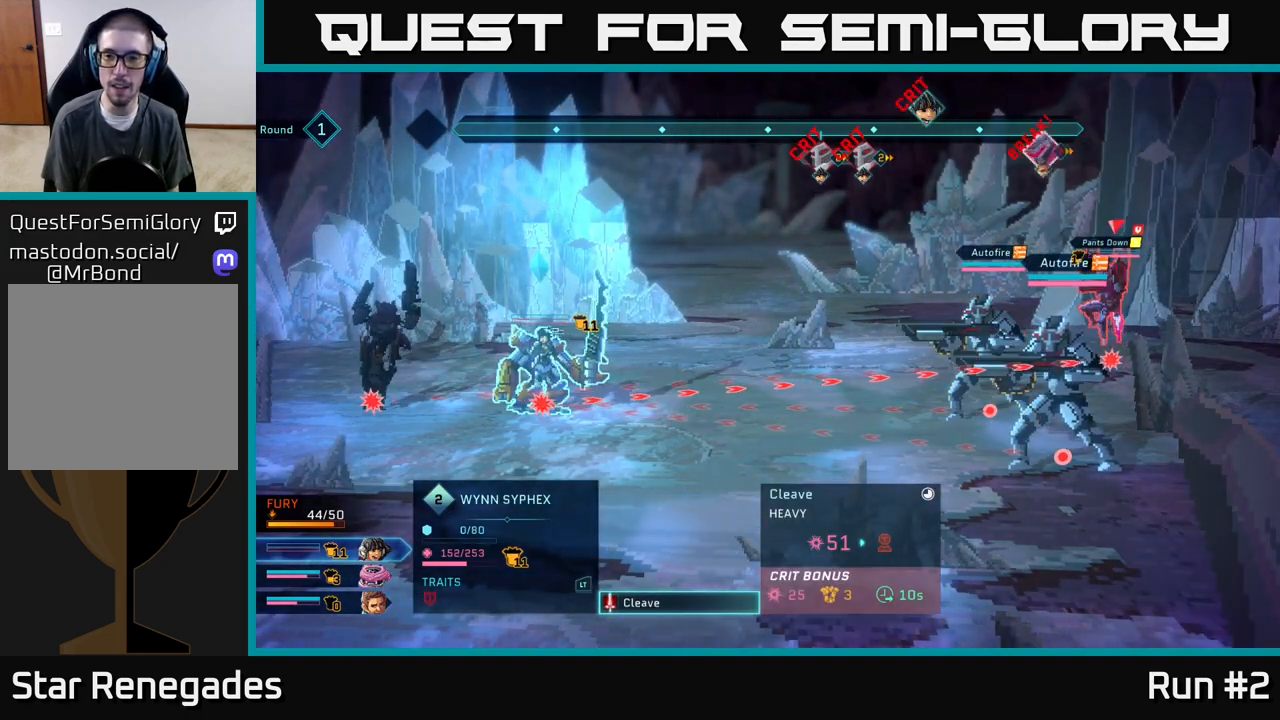
Gameplay with a controller (Xbox layout); each line is a JSON object with the inputs held at the frame after it. "events" lists button and stick changes between this image and that frame as [ms after this image, input, new state], when the widget could be followed in between.
{"buttons": [], "left_stick": "center", "right_stick": "center", "events": [[133, "left_stick", "center"]]}
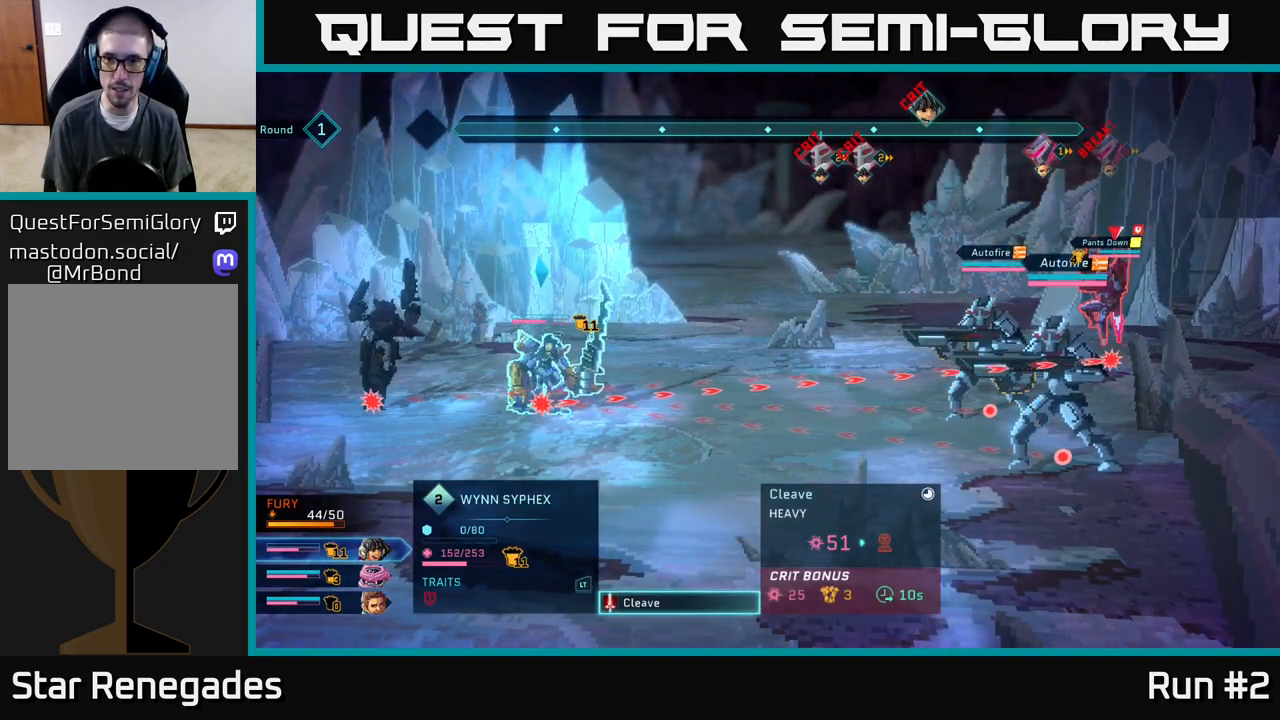
{"buttons": [], "left_stick": "center", "right_stick": "center", "events": []}
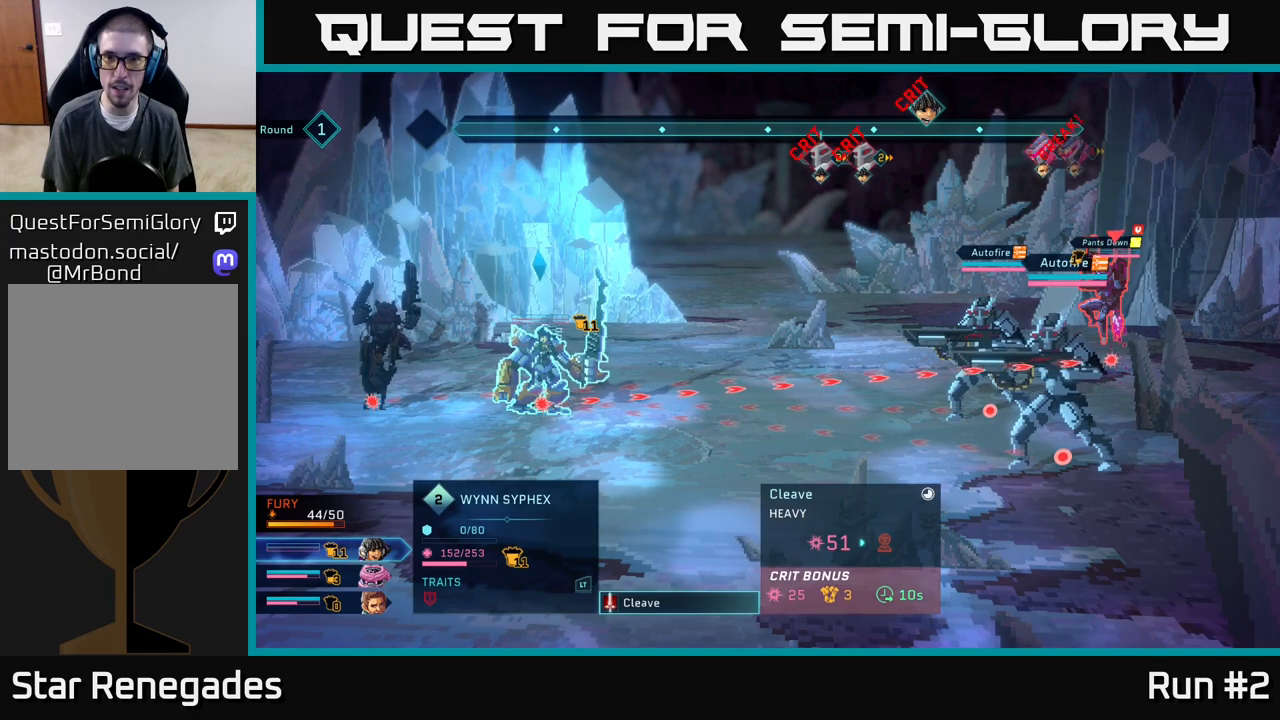
{"buttons": [], "left_stick": "center", "right_stick": "center", "events": [[333, "A", "down"], [467, "A", "up"]]}
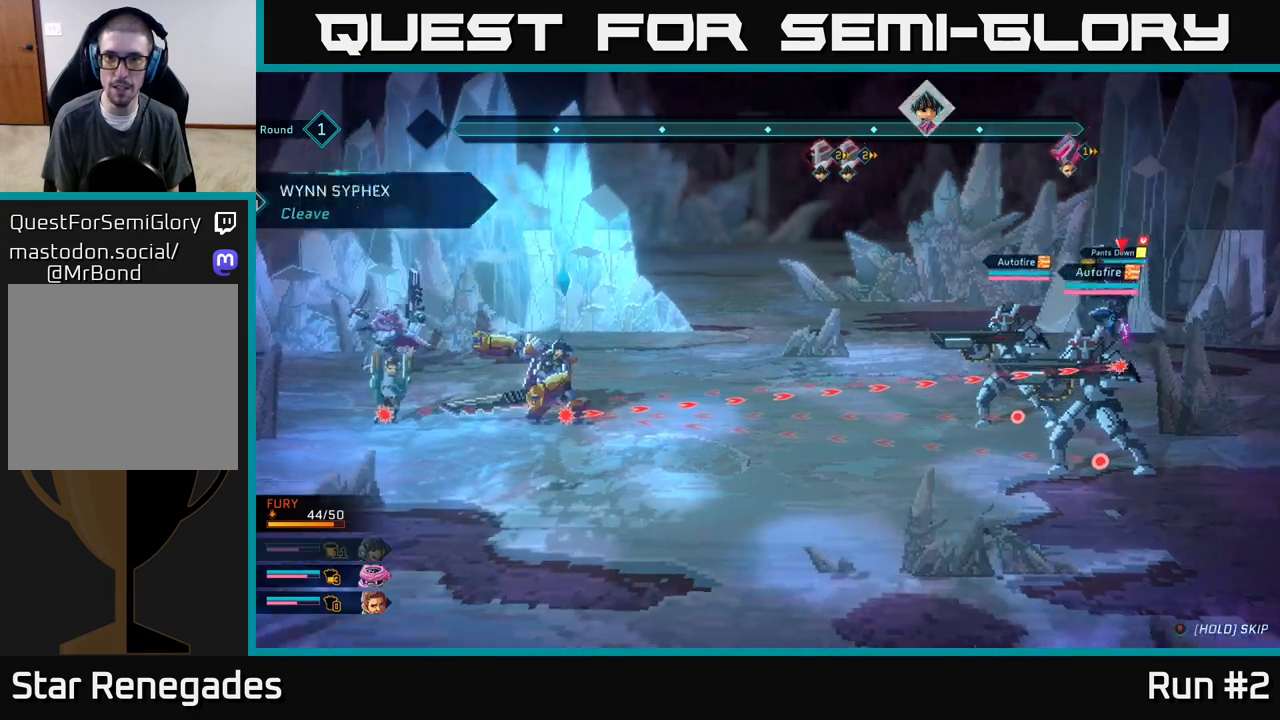
{"buttons": [], "left_stick": "center", "right_stick": "center", "events": []}
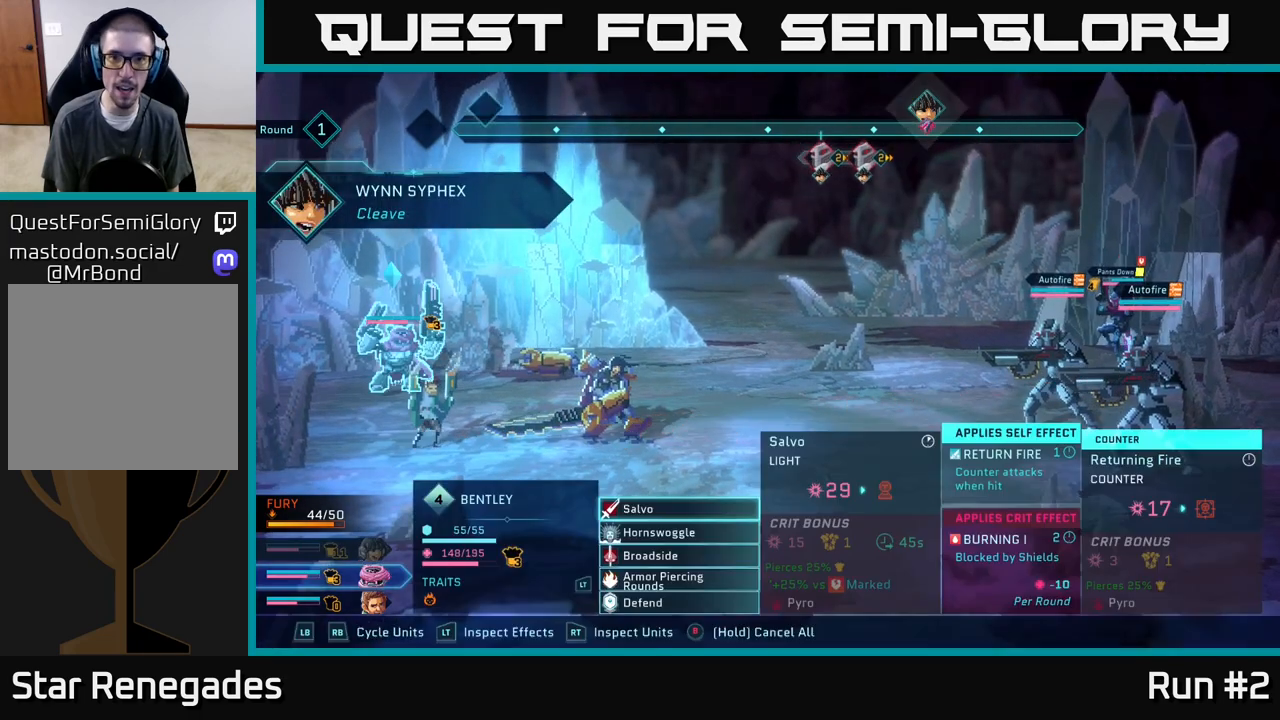
{"buttons": ["R1"], "left_stick": "center", "right_stick": "center", "events": [[500, "R1", "down"]]}
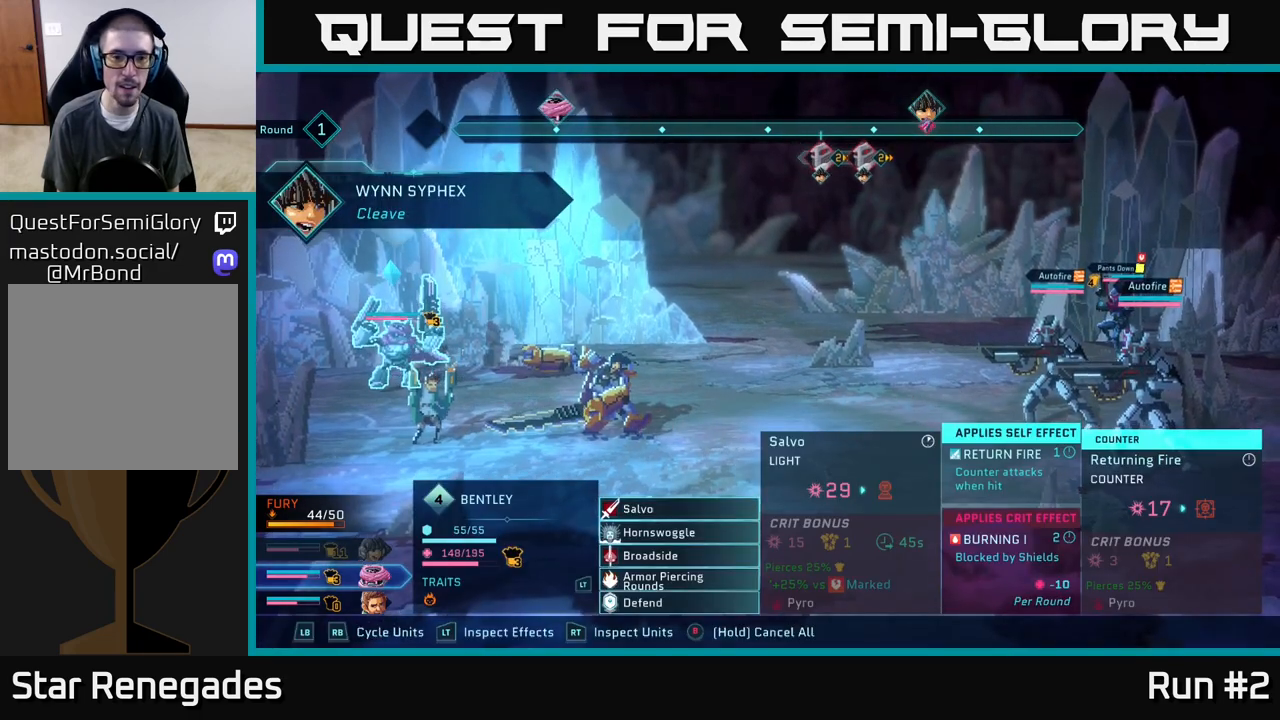
{"buttons": [], "left_stick": "down", "right_stick": "center", "events": [[100, "R1", "up"], [417, "left_stick", "down"]]}
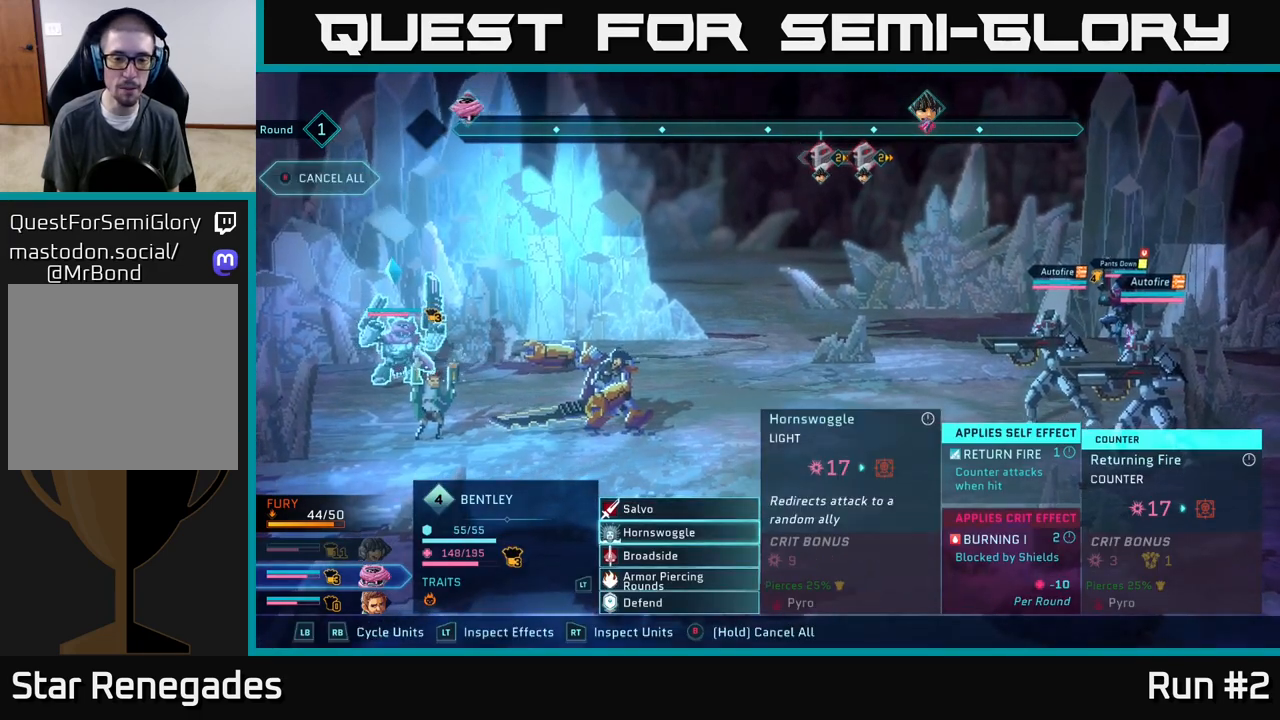
{"buttons": [], "left_stick": "center", "right_stick": "center", "events": [[150, "left_stick", "up"], [300, "left_stick", "center"], [350, "A", "down"], [450, "A", "up"]]}
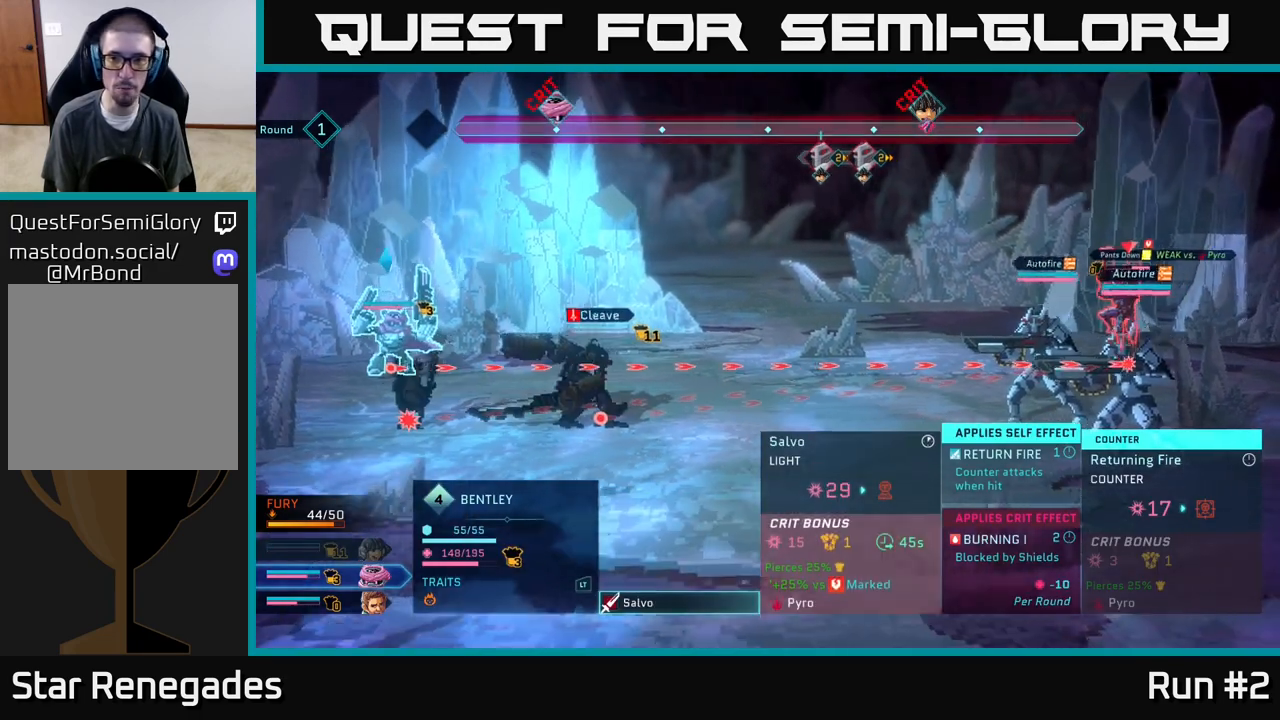
{"buttons": [], "left_stick": "center", "right_stick": "center", "events": [[217, "left_stick", "down"], [417, "left_stick", "center"]]}
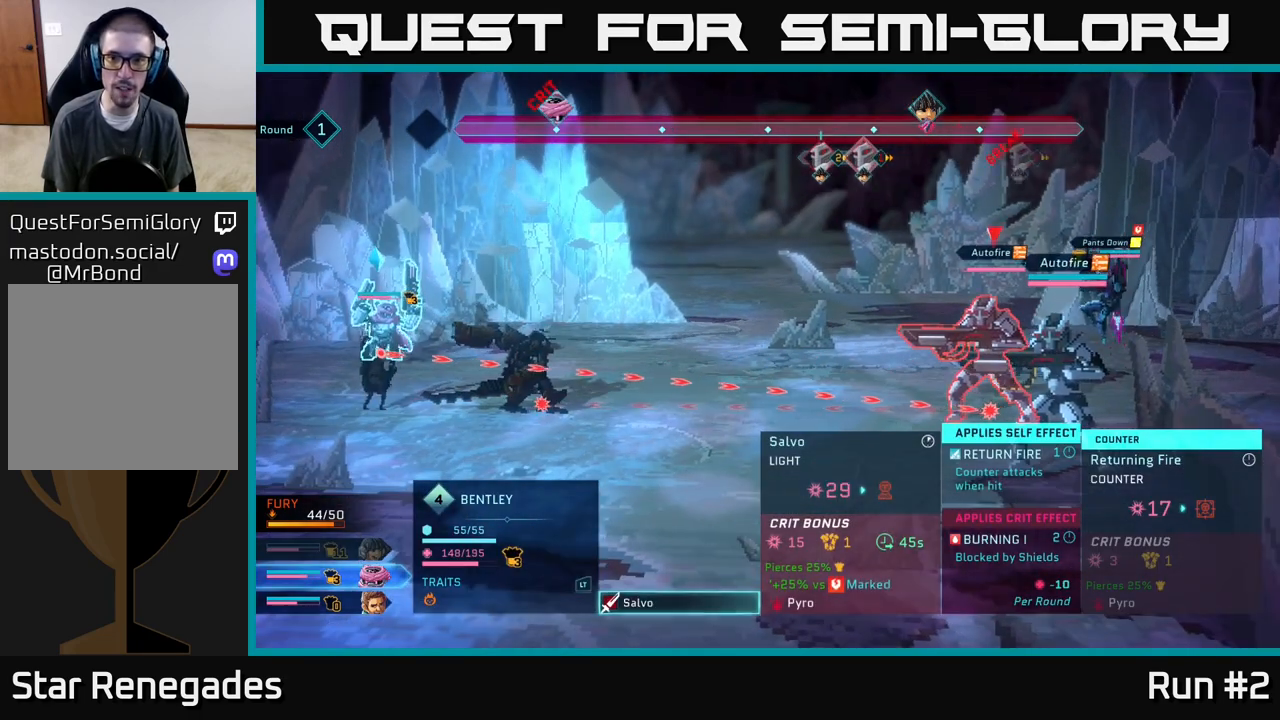
{"buttons": [], "left_stick": "center", "right_stick": "center", "events": []}
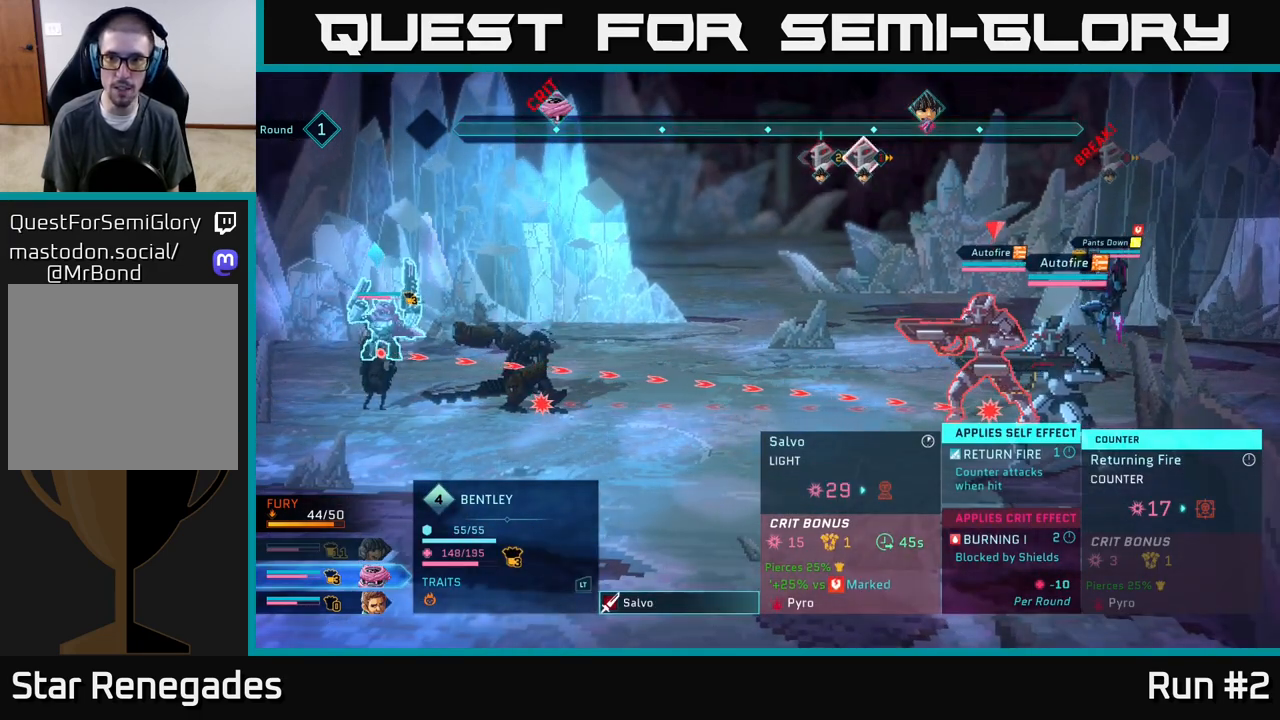
{"buttons": [], "left_stick": "center", "right_stick": "center", "events": []}
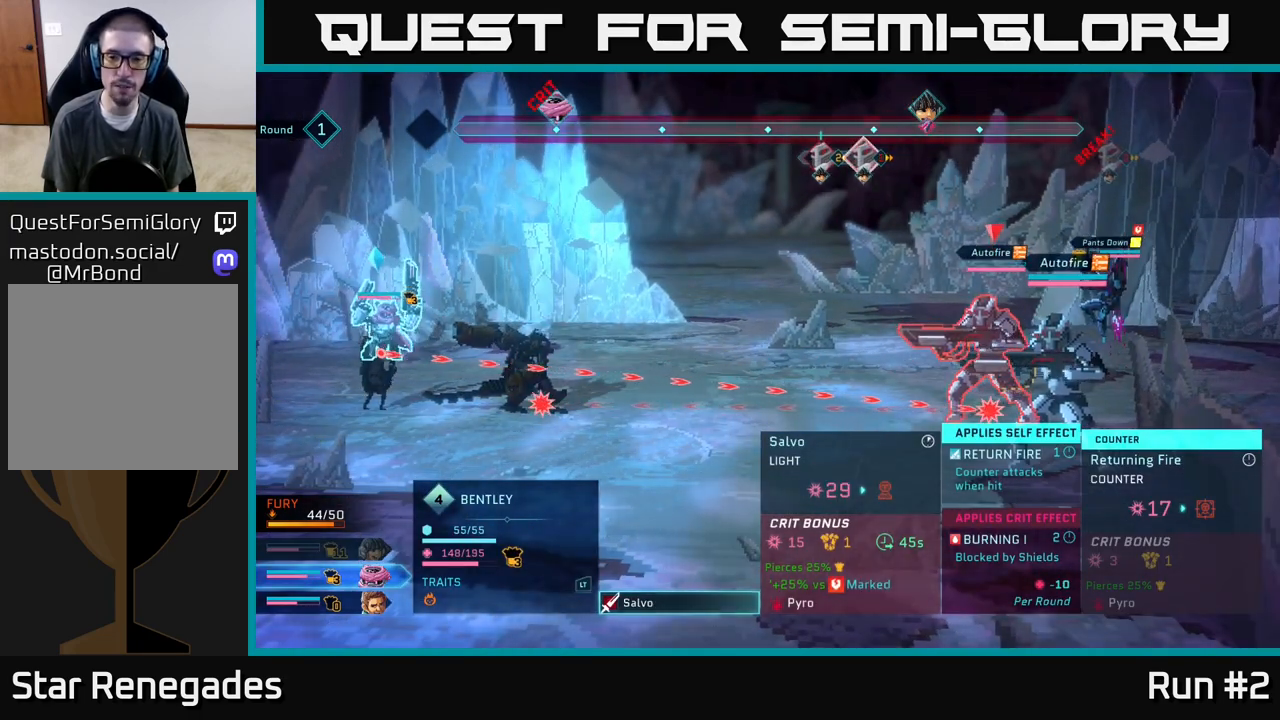
{"buttons": [], "left_stick": "down", "right_stick": "center", "events": [[467, "left_stick", "down"]]}
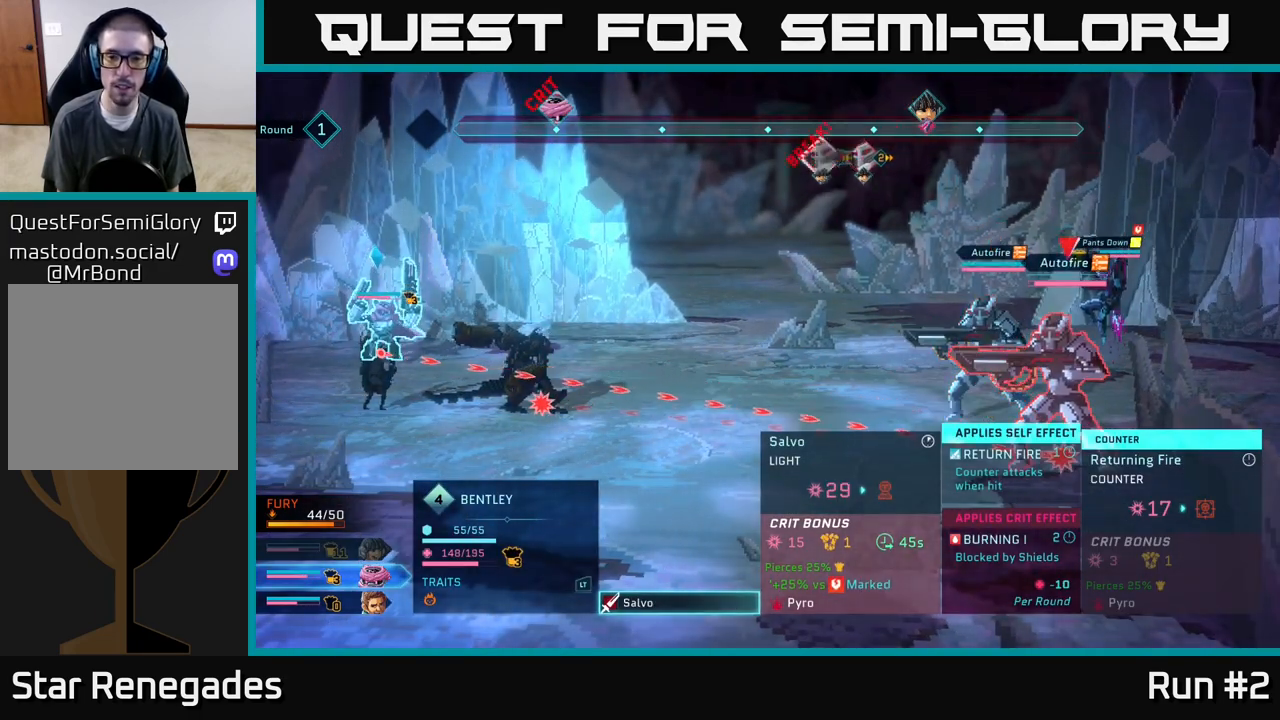
{"buttons": [], "left_stick": "center", "right_stick": "center", "events": [[167, "left_stick", "center"]]}
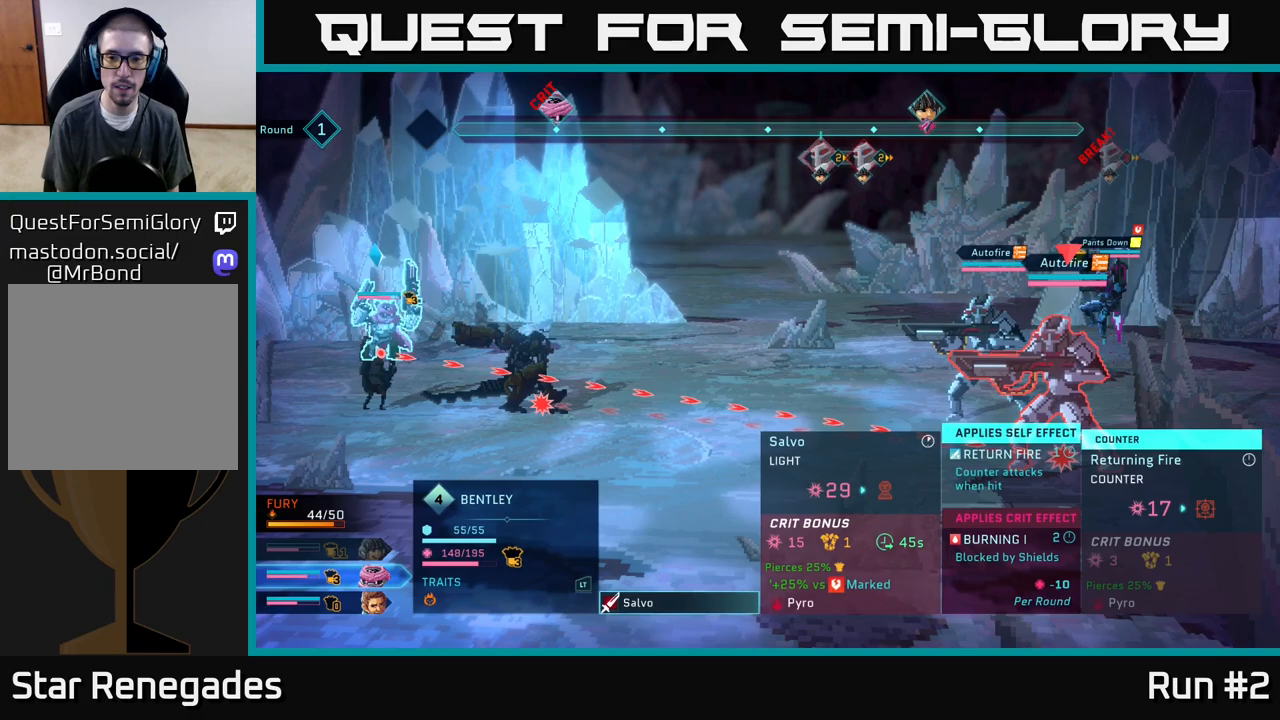
{"buttons": [], "left_stick": "center", "right_stick": "center", "events": [[83, "left_stick", "up"], [267, "left_stick", "center"]]}
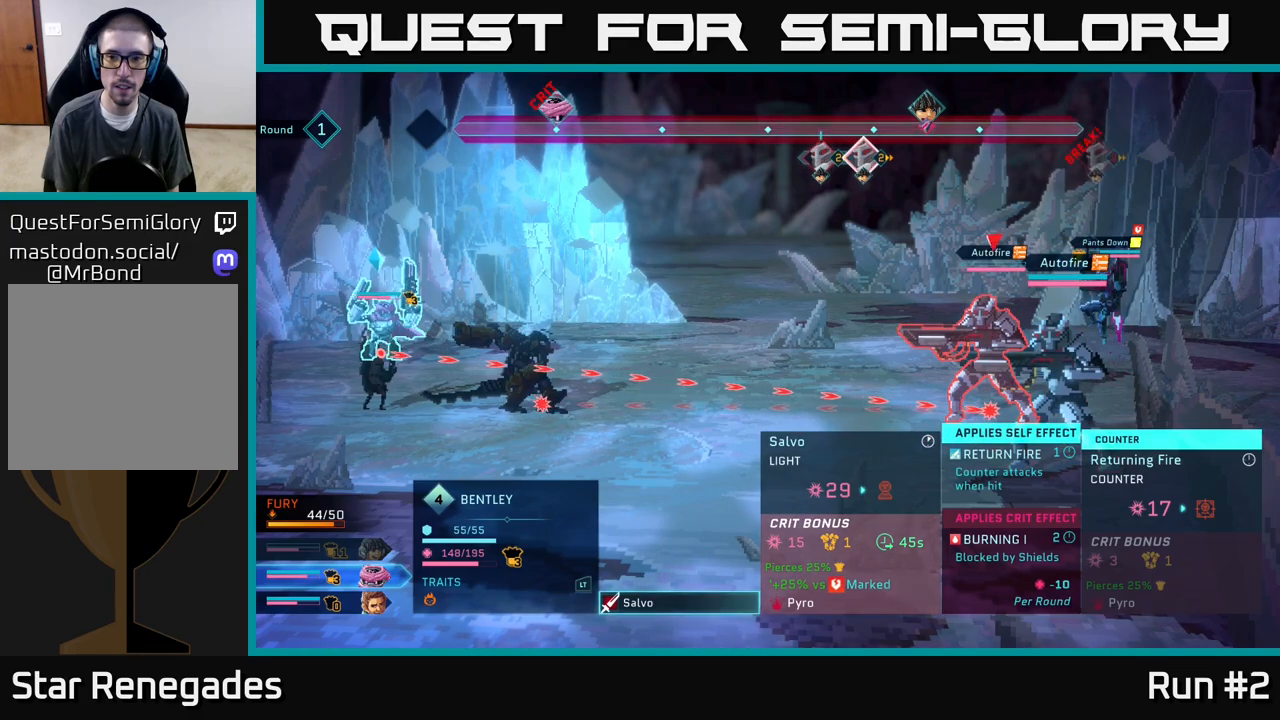
{"buttons": ["R2"], "left_stick": "center", "right_stick": "center", "events": [[100, "R2", "down"]]}
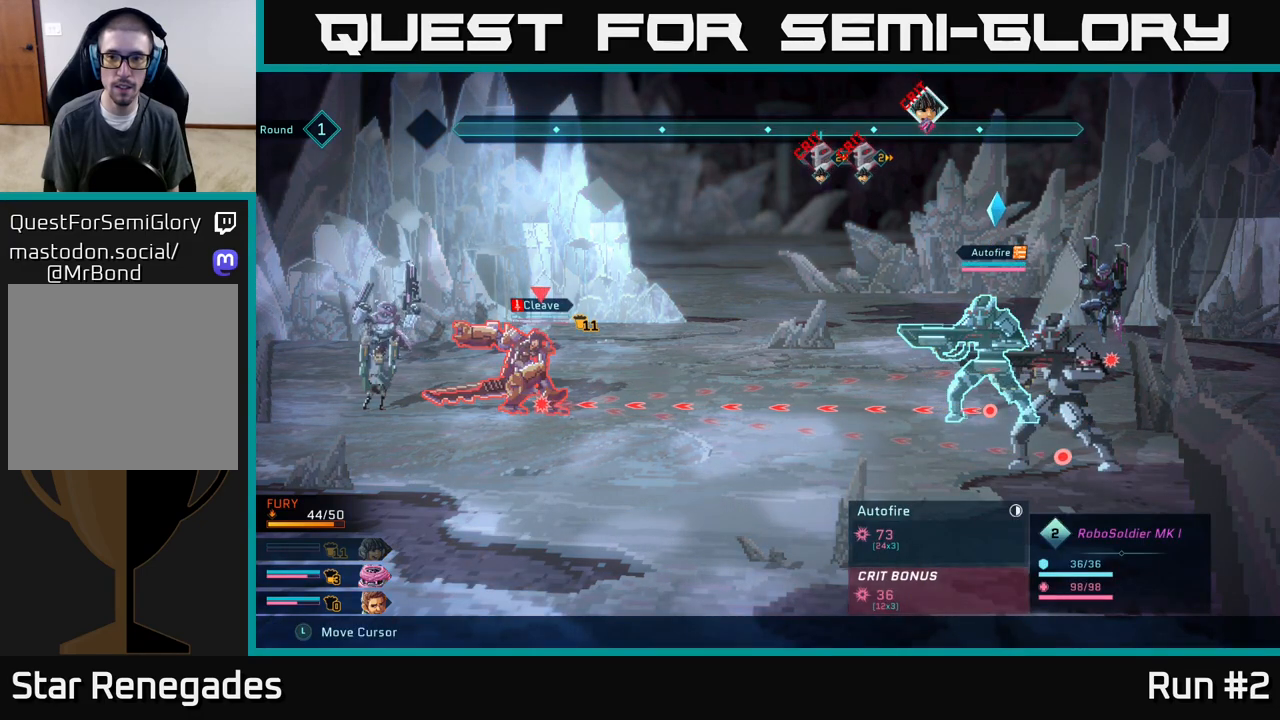
{"buttons": ["R2"], "left_stick": "center", "right_stick": "center", "events": [[50, "left_stick", "down"], [267, "left_stick", "center"]]}
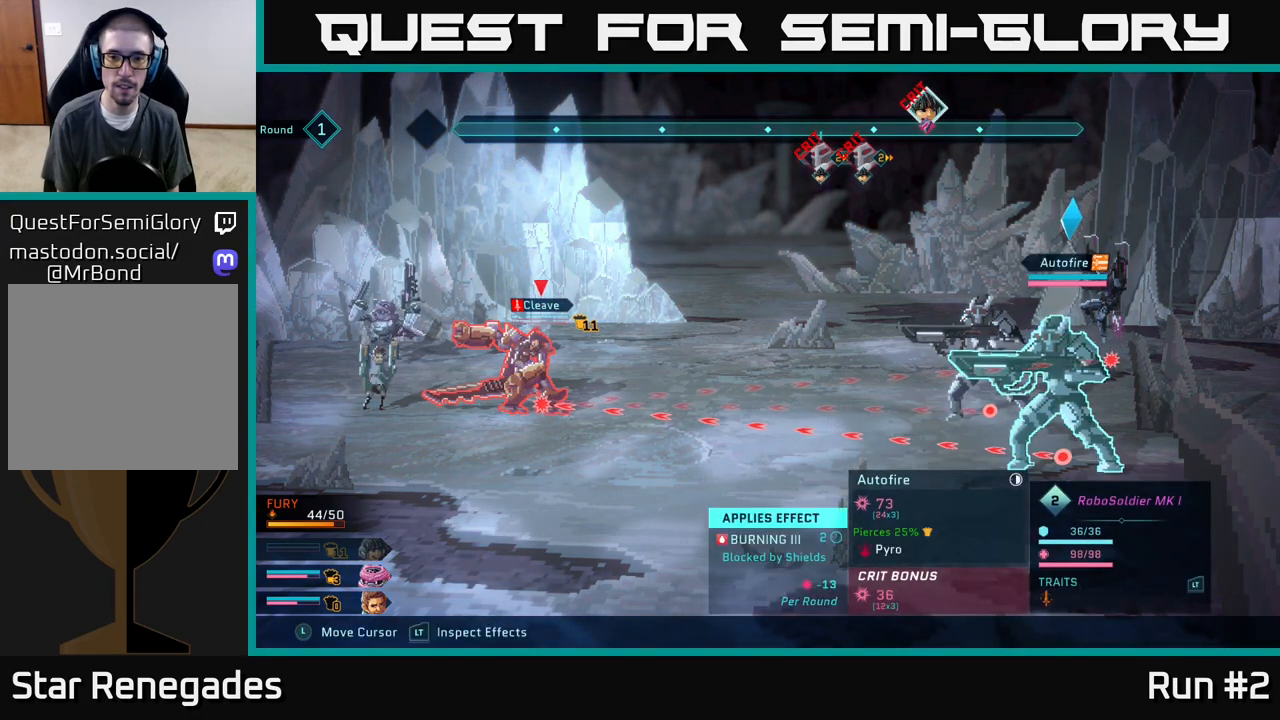
{"buttons": ["R2"], "left_stick": "center", "right_stick": "center", "events": [[133, "left_stick", "up"], [317, "left_stick", "center"]]}
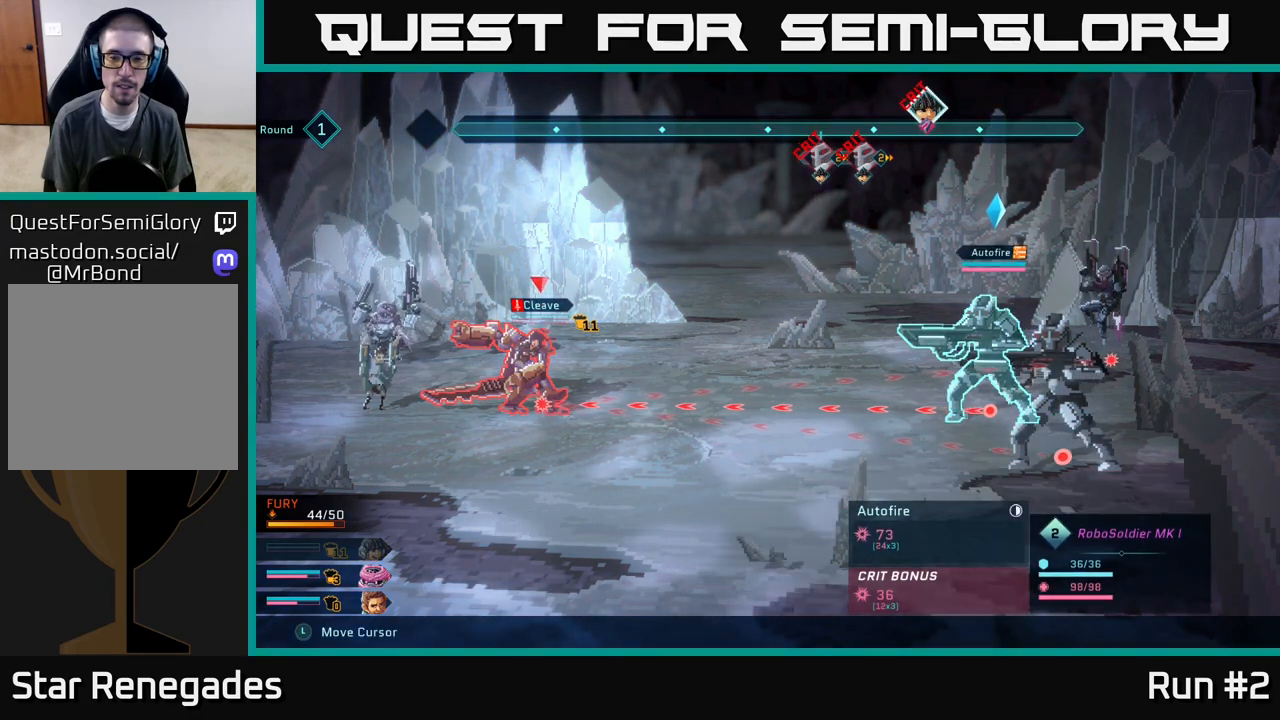
{"buttons": [], "left_stick": "center", "right_stick": "center", "events": [[267, "R2", "up"]]}
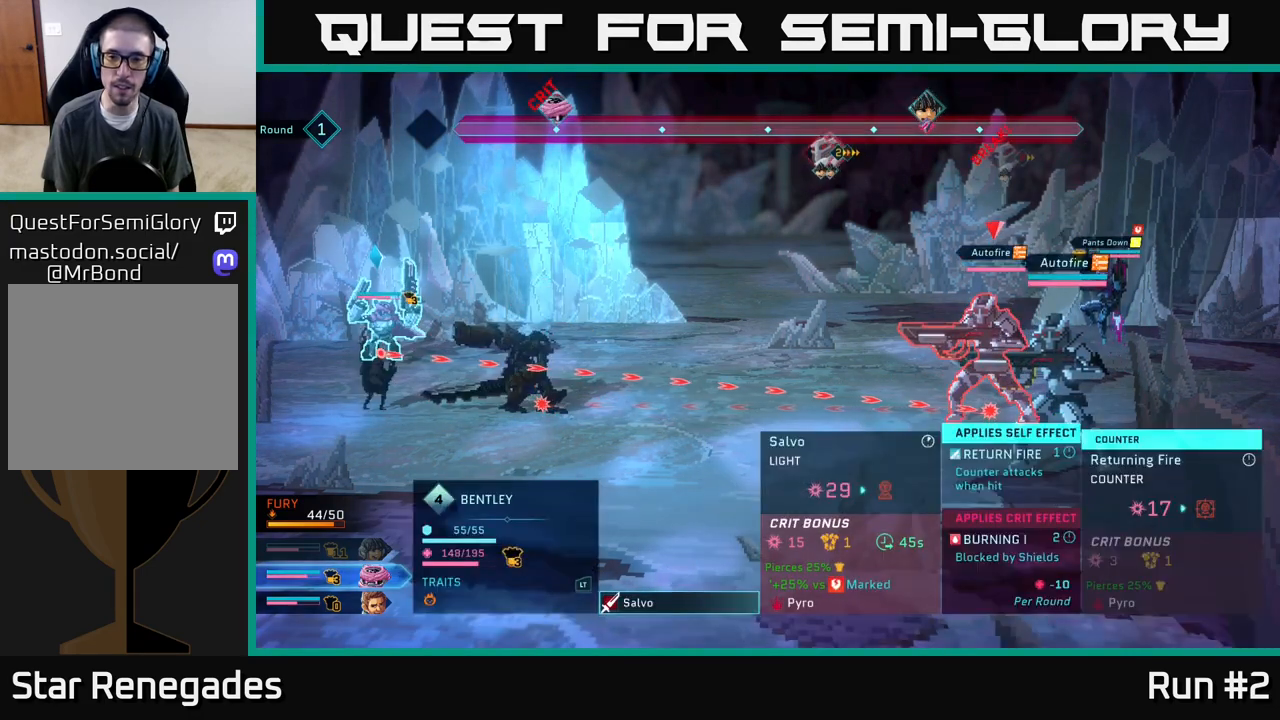
{"buttons": [], "left_stick": "center", "right_stick": "center", "events": []}
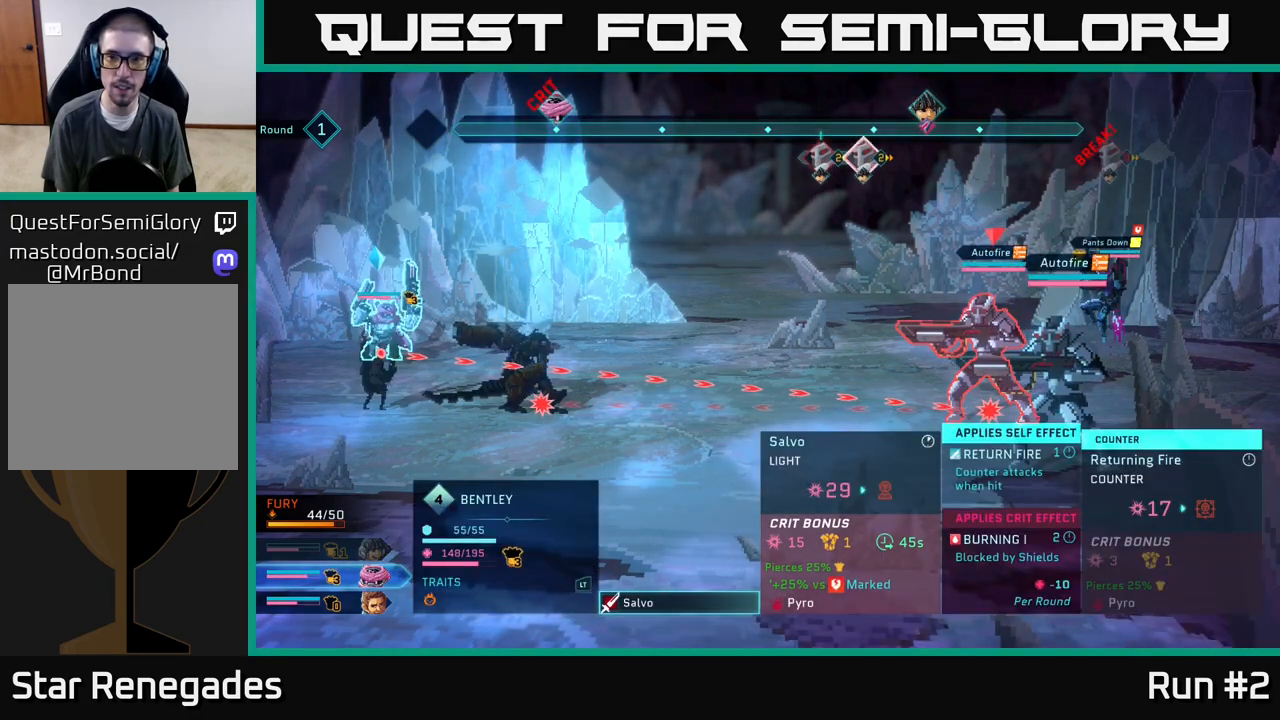
{"buttons": [], "left_stick": "center", "right_stick": "center", "events": []}
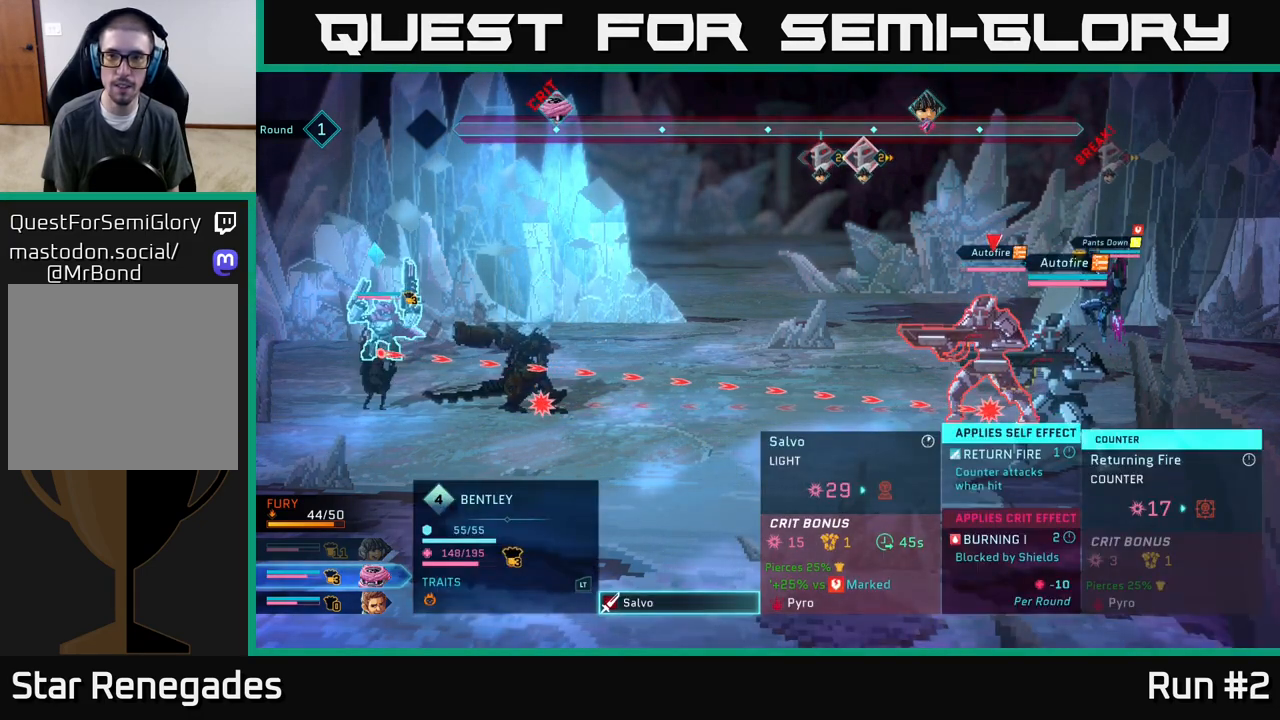
{"buttons": [], "left_stick": "center", "right_stick": "center", "events": [[50, "A", "down"], [283, "A", "up"]]}